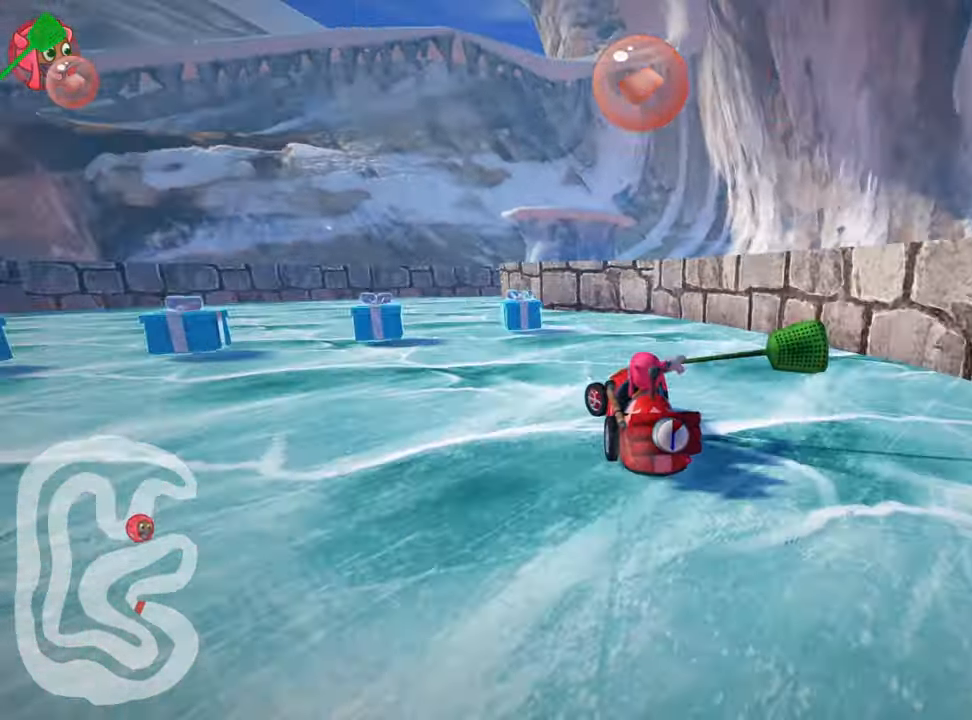
Gameplay with keyboard; each line is a JSON object with the keys held at the frame after it. "events" lists presses ("down") and releases ("up") of "down", "fire", "flag", "left", "look", "nitro", "right", "skid" and "up" between this image and that frame as [ms after this image, input, new state], when the widget could be followed in between. No other keys are recorded. Mouse input is not recorded. Key names are as the overlay labels them; some are game actions (e.g. jump) rather than physical keys.
{"keys": ["right", "skid"], "events": [[184, "up", "up"], [234, "left", "up"], [333, "skid", "down"], [366, "right", "down"]]}
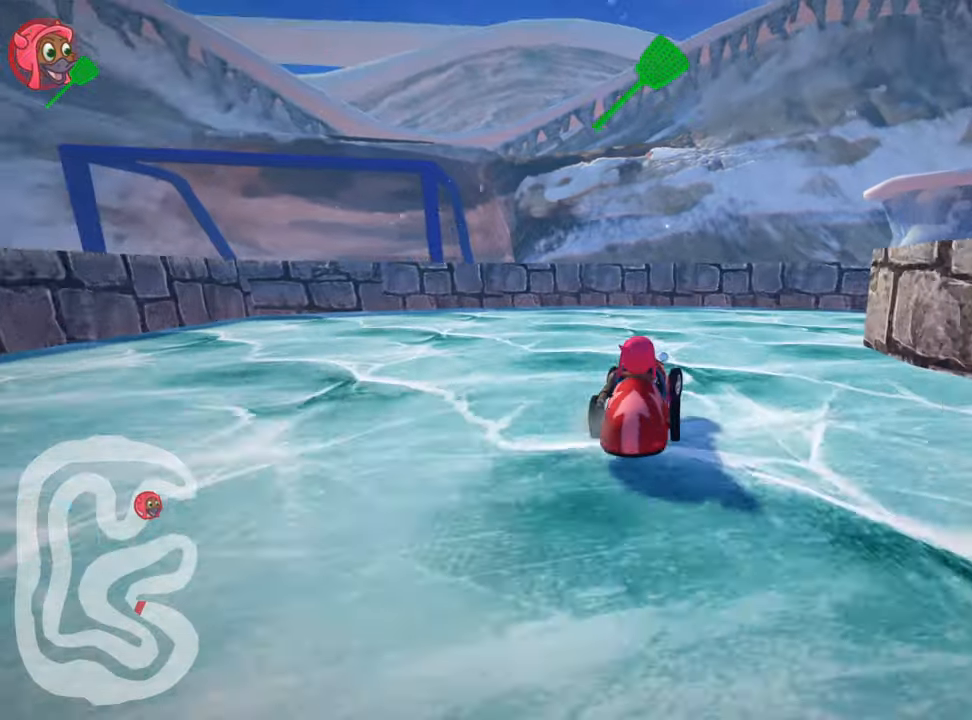
{"keys": ["right"], "events": [[250, "skid", "up"]]}
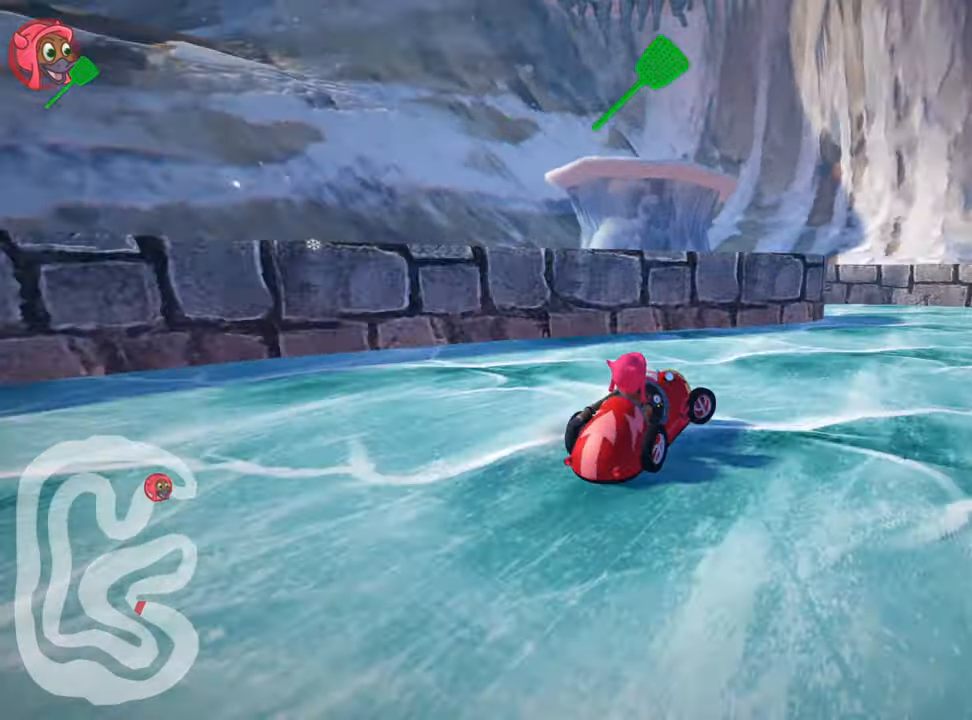
{"keys": ["left", "skid", "up"], "events": [[183, "left", "down"], [183, "right", "up"], [216, "up", "down"], [250, "skid", "down"]]}
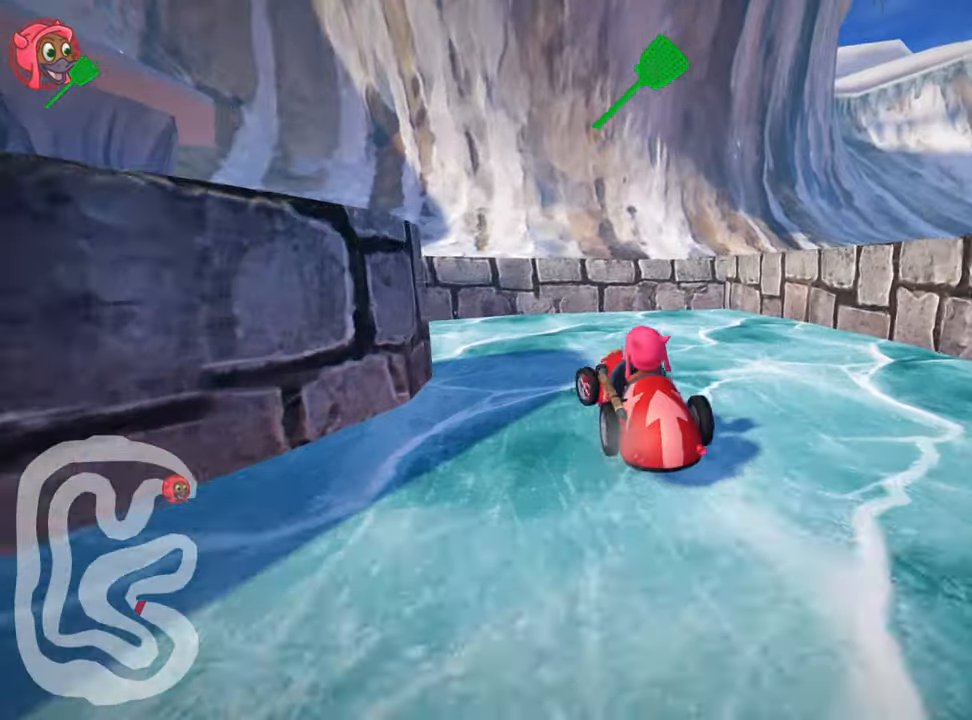
{"keys": ["left", "nitro", "up"], "events": [[233, "skid", "up"], [500, "nitro", "down"]]}
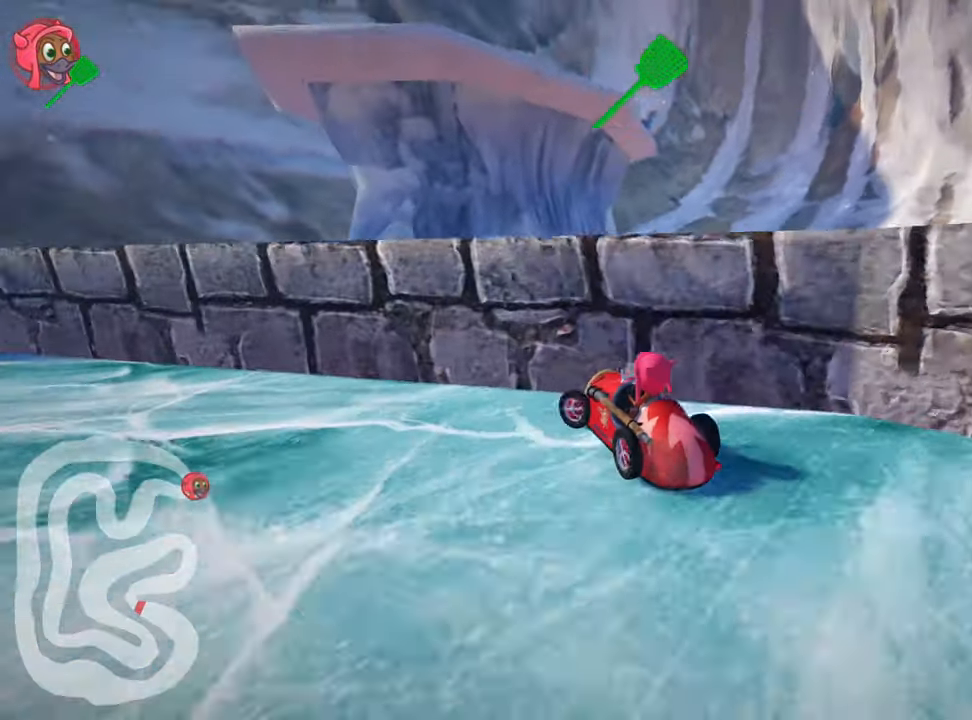
{"keys": ["left", "nitro", "skid", "up"], "events": [[66, "skid", "down"]]}
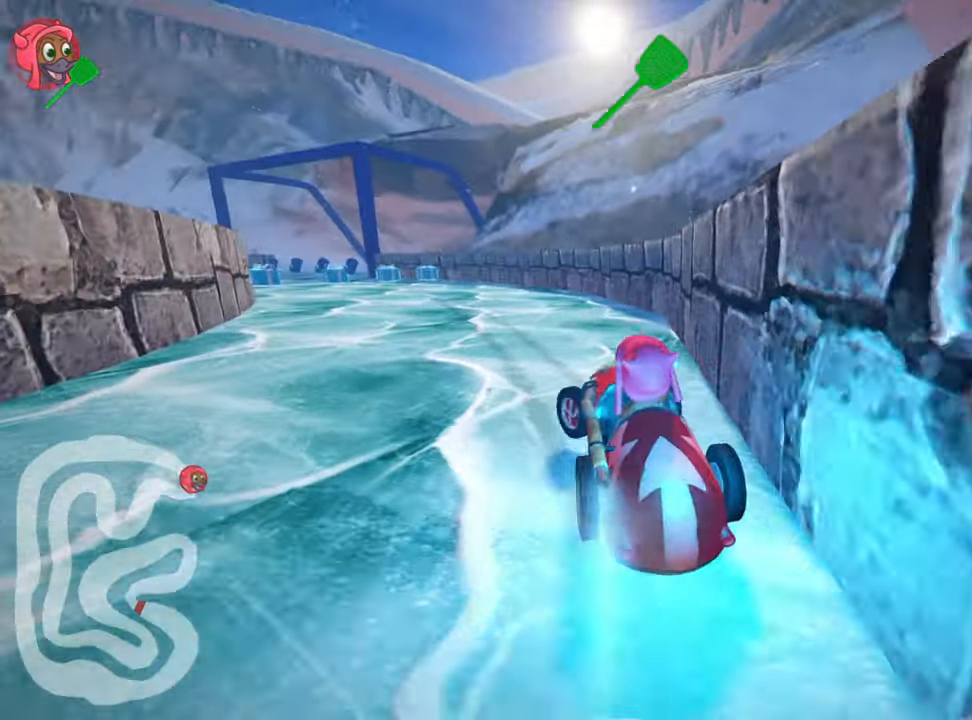
{"keys": ["nitro", "right", "up"], "events": [[66, "left", "up"], [133, "skid", "up"], [350, "right", "down"]]}
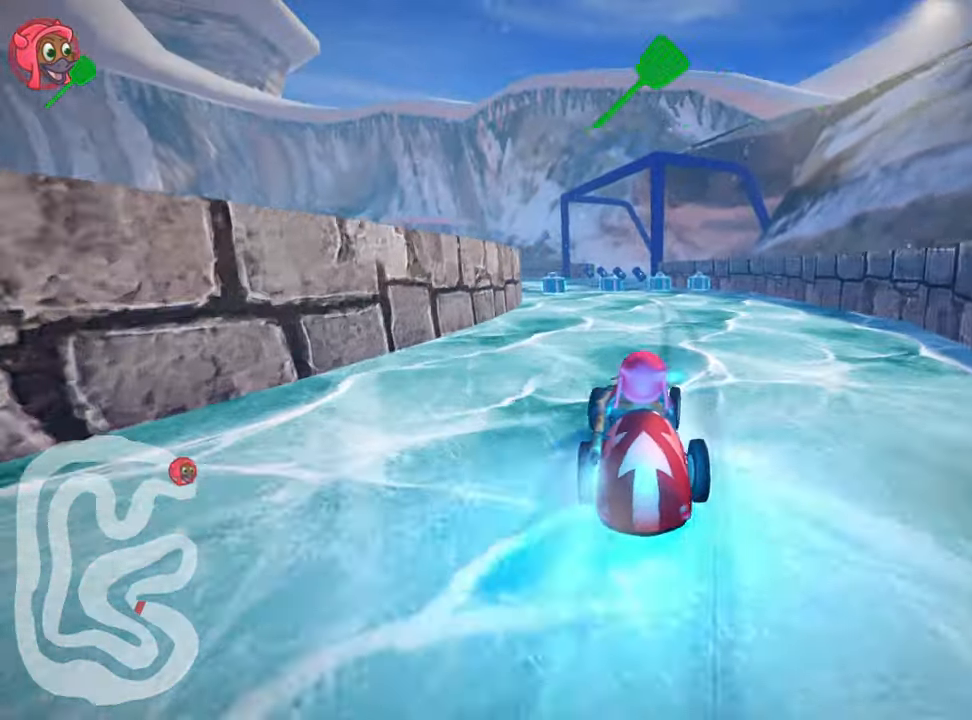
{"keys": ["right", "skid", "up"], "events": [[83, "right", "up"], [116, "skid", "down"], [150, "left", "down"], [283, "nitro", "up"], [333, "left", "up"], [366, "right", "down"]]}
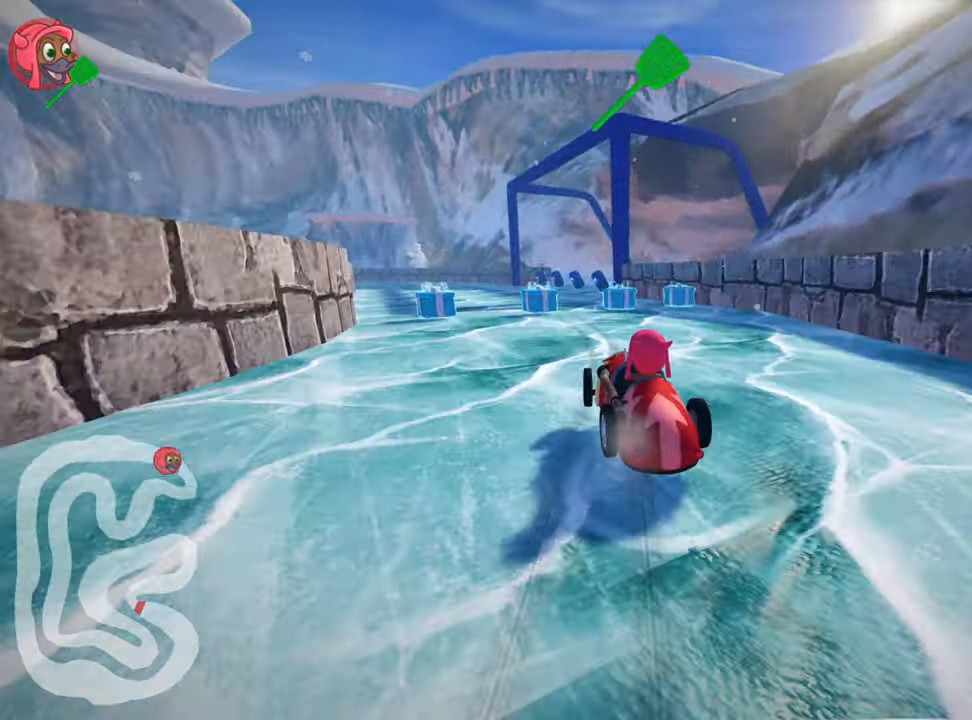
{"keys": ["right", "skid", "up"], "events": []}
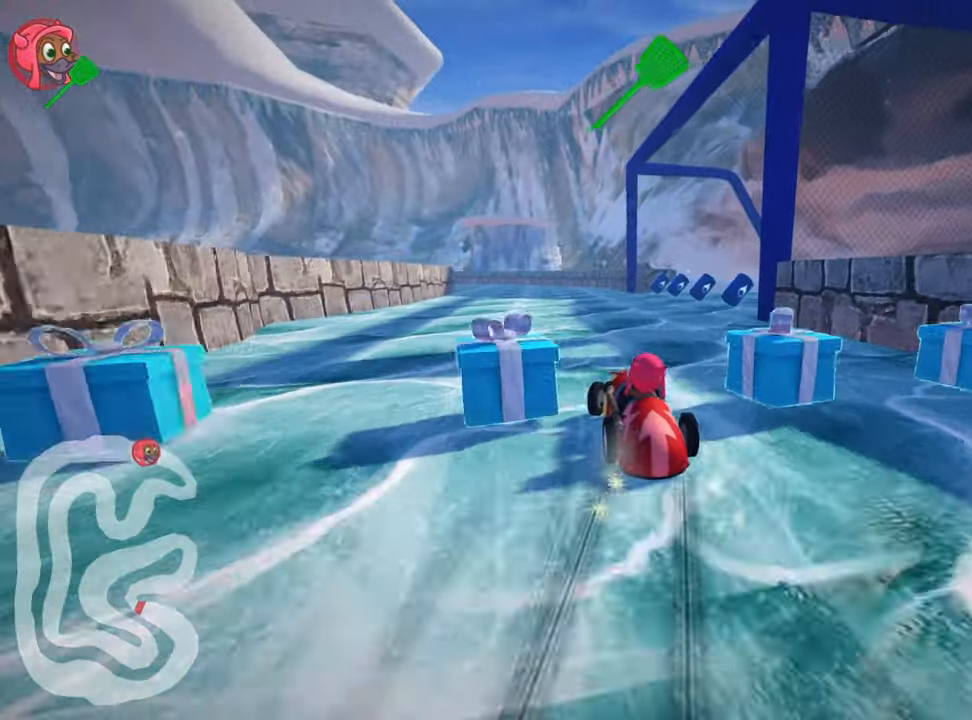
{"keys": ["nitro", "right", "skid", "up"], "events": [[433, "nitro", "down"]]}
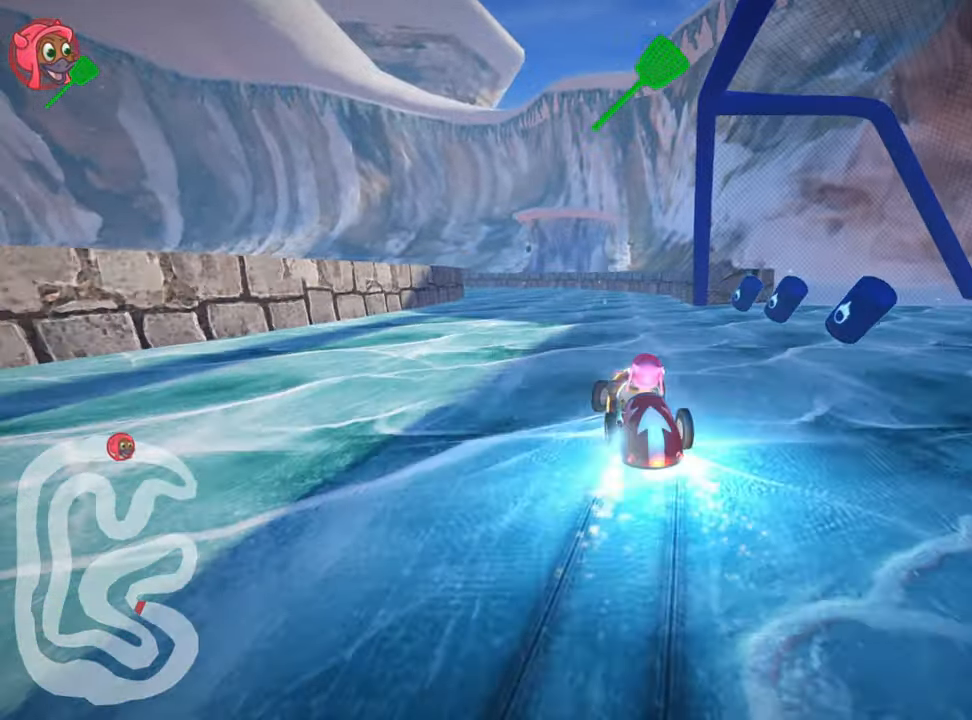
{"keys": ["nitro", "right", "skid", "up"], "events": []}
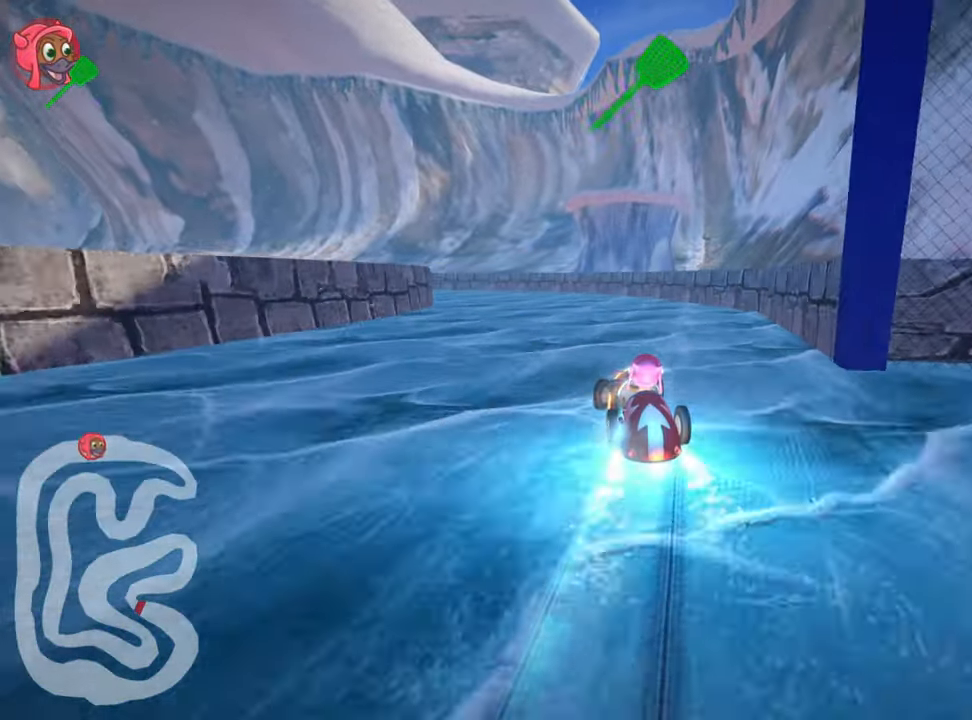
{"keys": ["nitro", "skid", "up"], "events": [[66, "left", "down"], [133, "right", "up"], [250, "left", "up"]]}
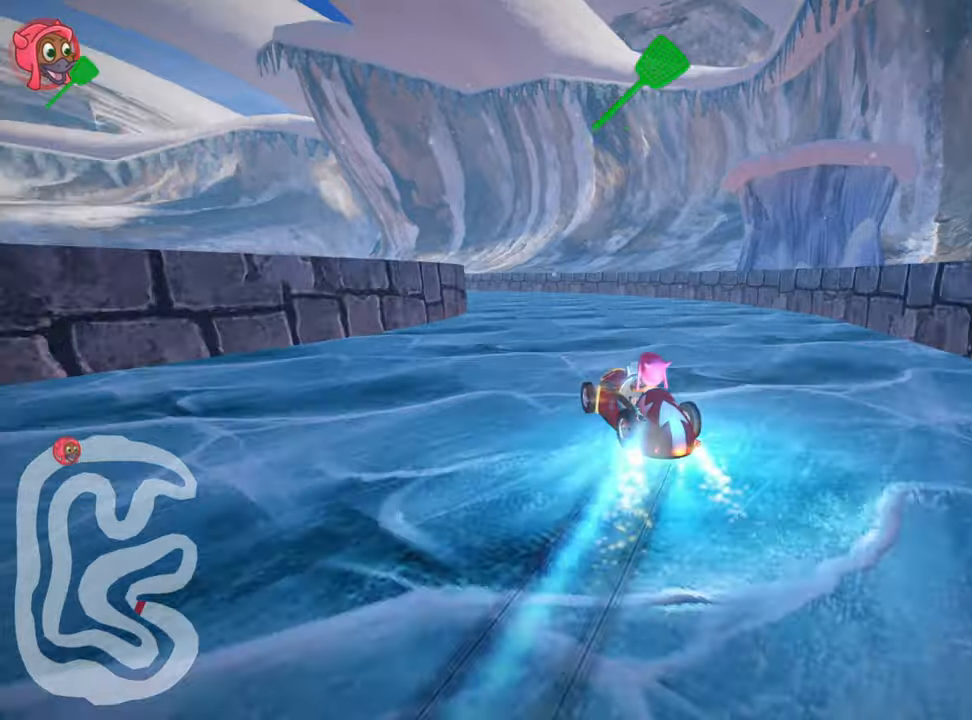
{"keys": ["nitro", "skid", "up"], "events": []}
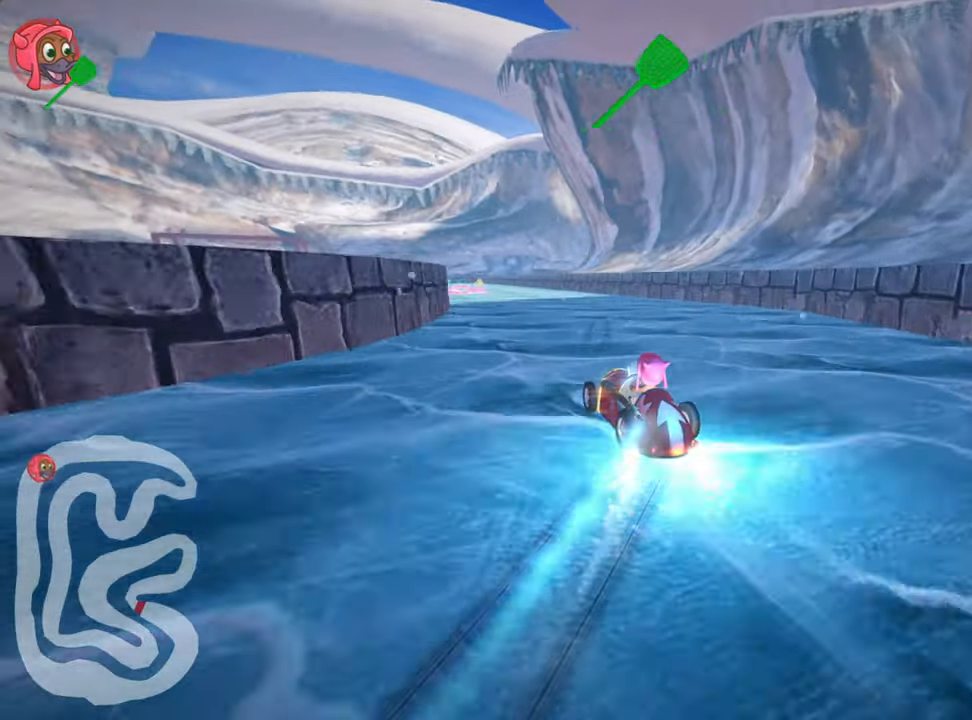
{"keys": ["skid", "up"], "events": [[500, "nitro", "up"]]}
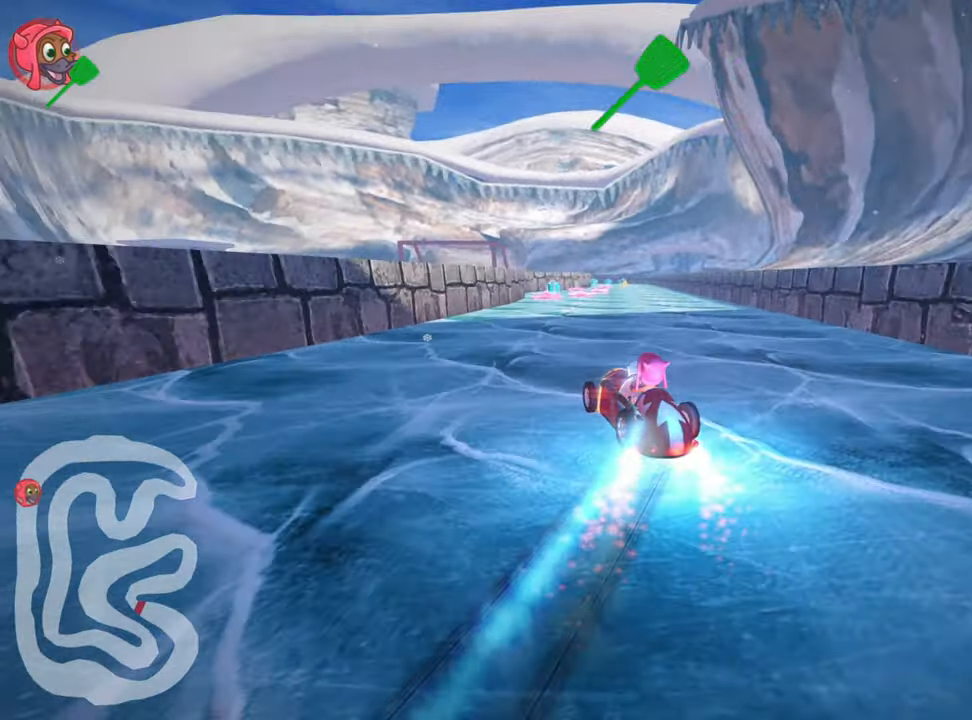
{"keys": ["nitro", "right", "skid", "up"], "events": [[83, "right", "down"], [367, "nitro", "down"]]}
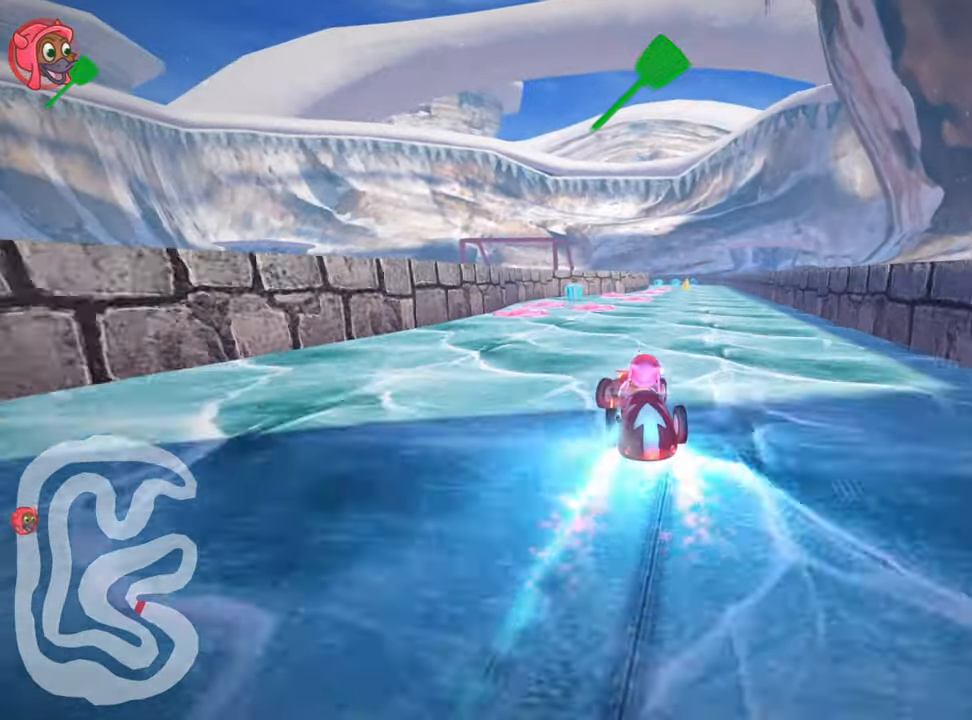
{"keys": ["nitro", "up"], "events": [[100, "skid", "up"], [167, "right", "up"]]}
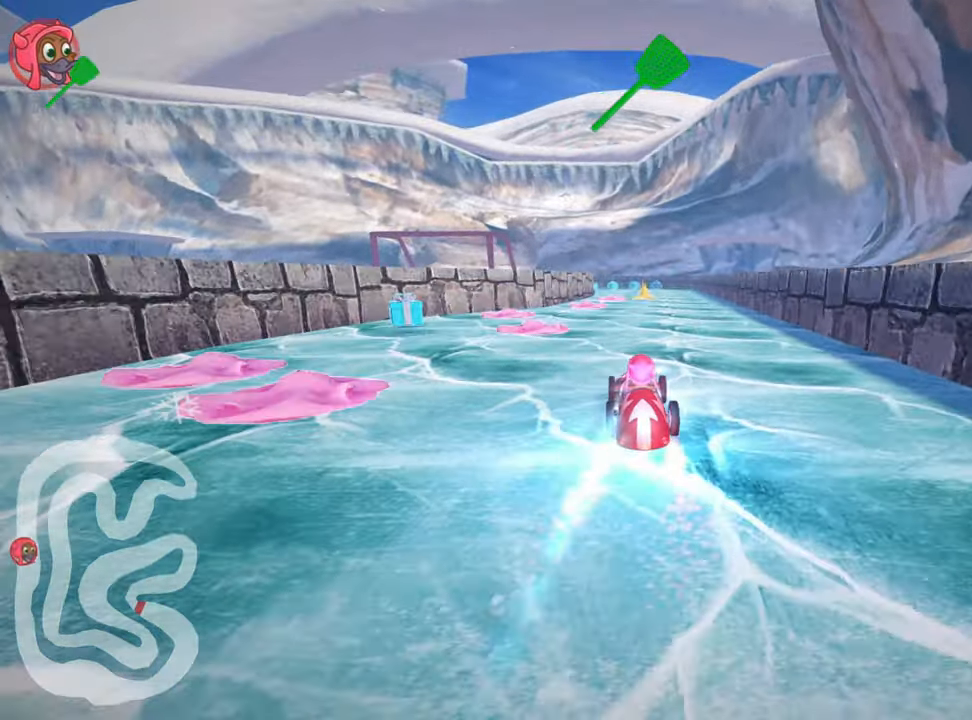
{"keys": ["right", "up"], "events": [[267, "right", "down"], [383, "nitro", "up"]]}
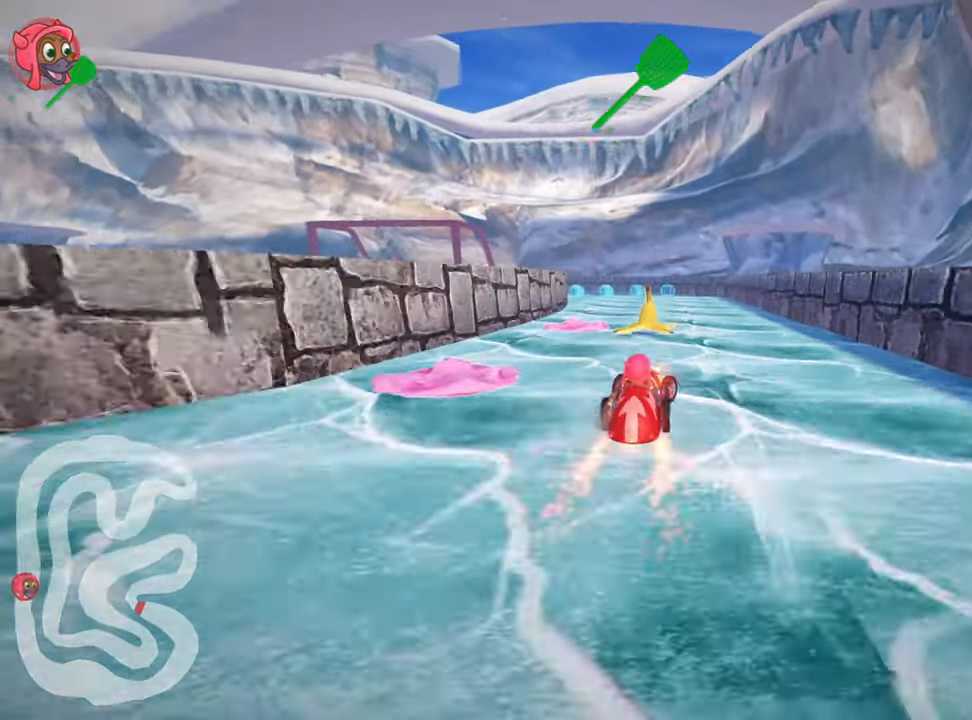
{"keys": ["skid", "up"], "events": [[33, "right", "up"], [117, "left", "down"], [133, "skid", "down"], [283, "left", "up"]]}
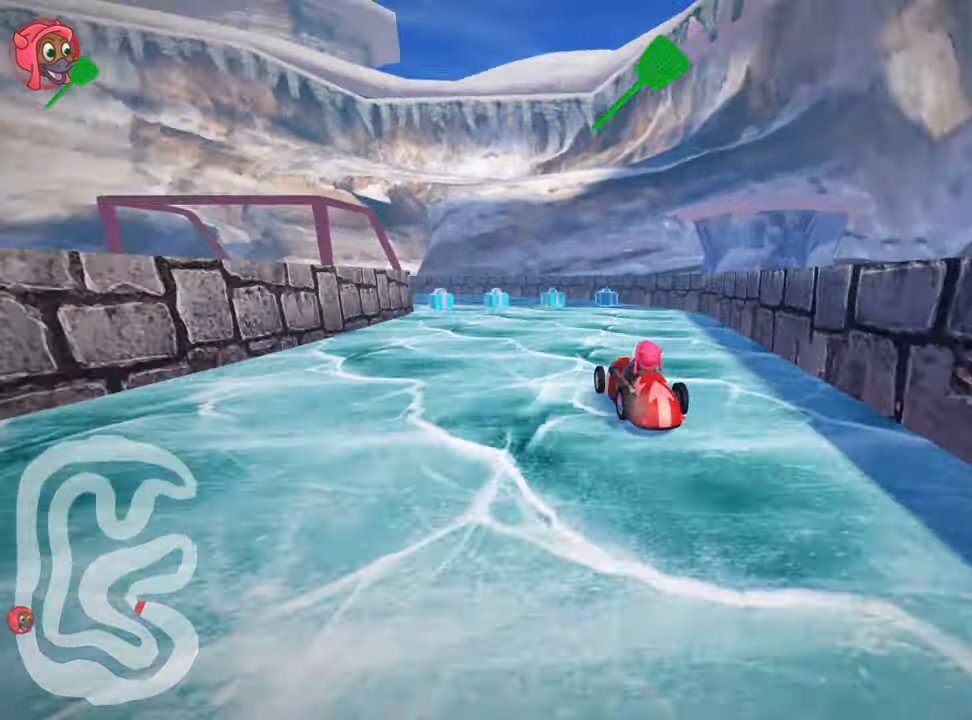
{"keys": ["left", "skid", "up"], "events": [[150, "right", "down"], [400, "left", "down"], [433, "right", "up"]]}
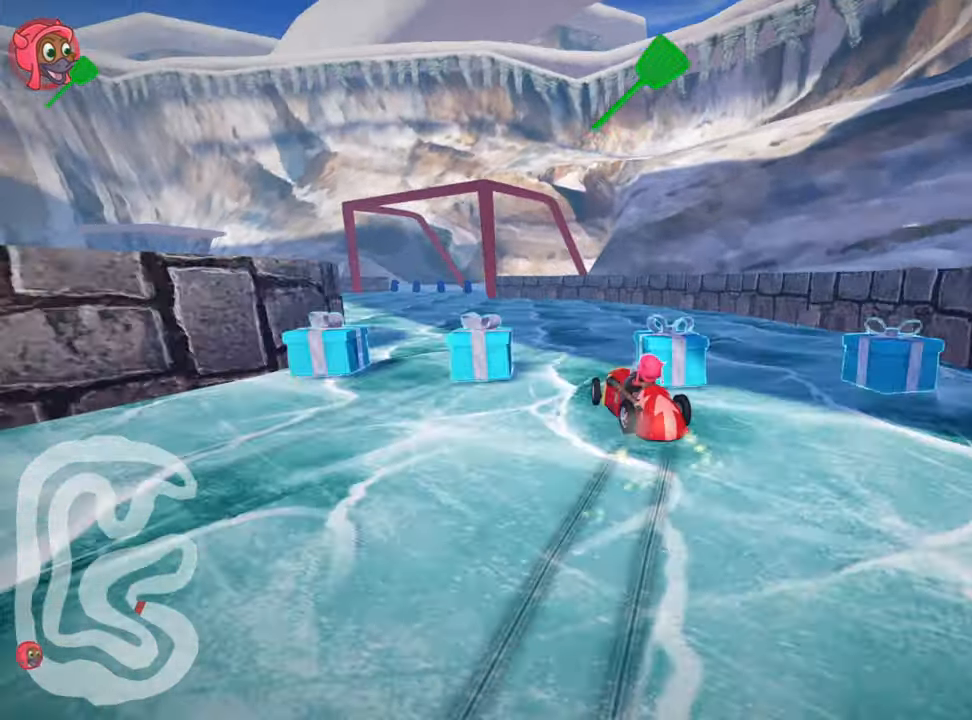
{"keys": ["right", "skid", "up"], "events": [[467, "left", "up"], [467, "right", "down"]]}
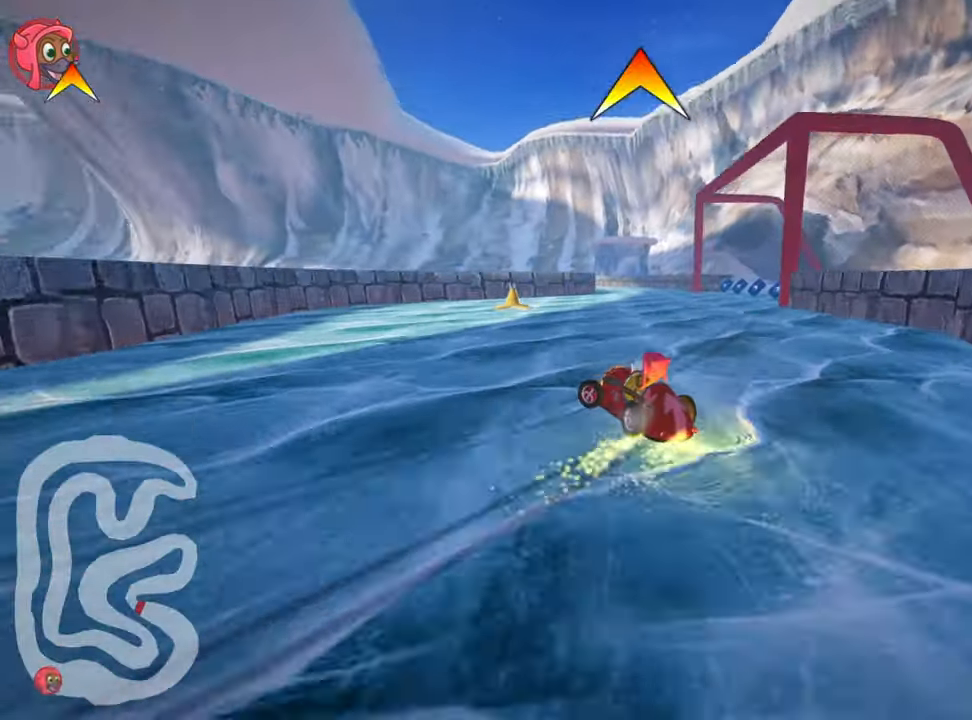
{"keys": [], "events": [[233, "up", "up"], [383, "skid", "up"], [483, "right", "up"]]}
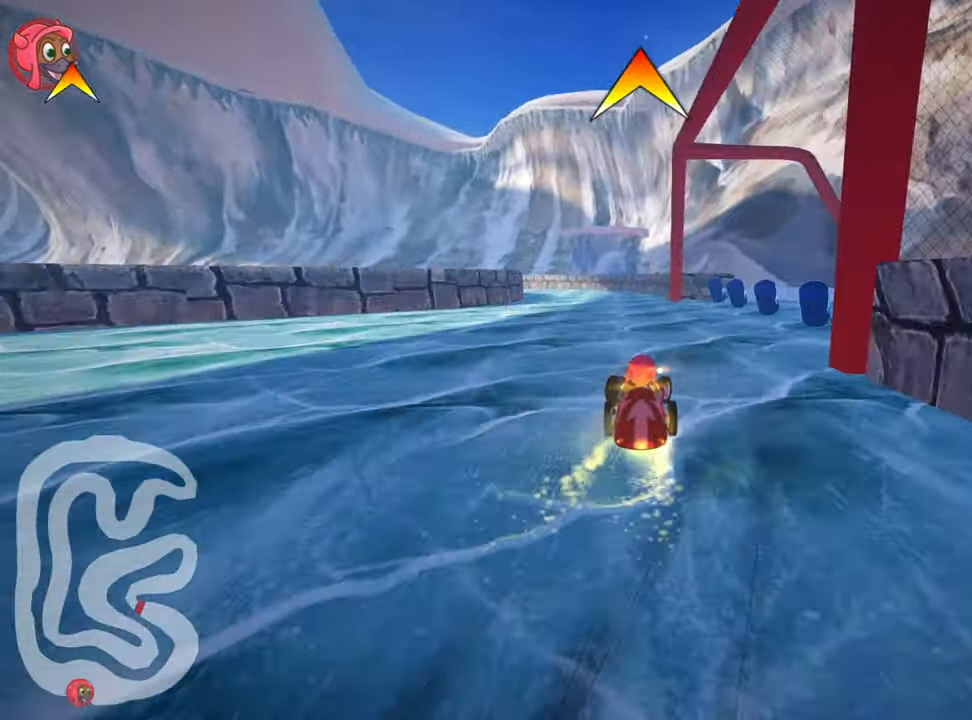
{"keys": ["left", "up"], "events": [[67, "left", "down"], [467, "up", "down"]]}
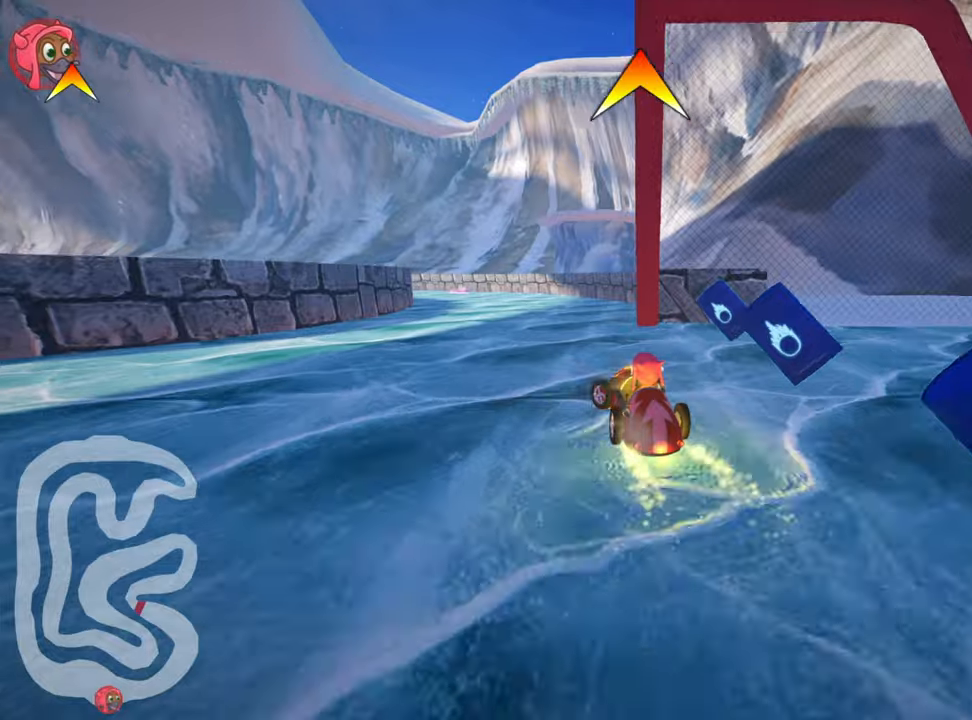
{"keys": ["nitro", "up"], "events": [[84, "left", "up"], [134, "nitro", "down"], [167, "right", "down"], [467, "right", "up"]]}
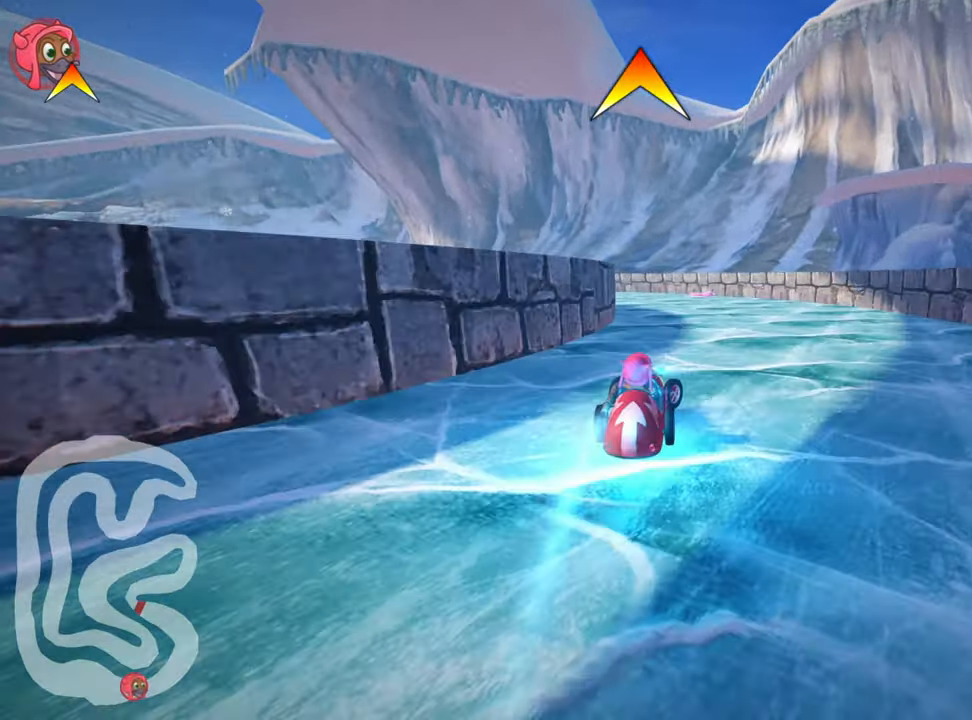
{"keys": ["right", "skid", "up"], "events": [[34, "left", "down"], [34, "skid", "down"], [134, "nitro", "up"], [267, "left", "up"], [350, "right", "down"]]}
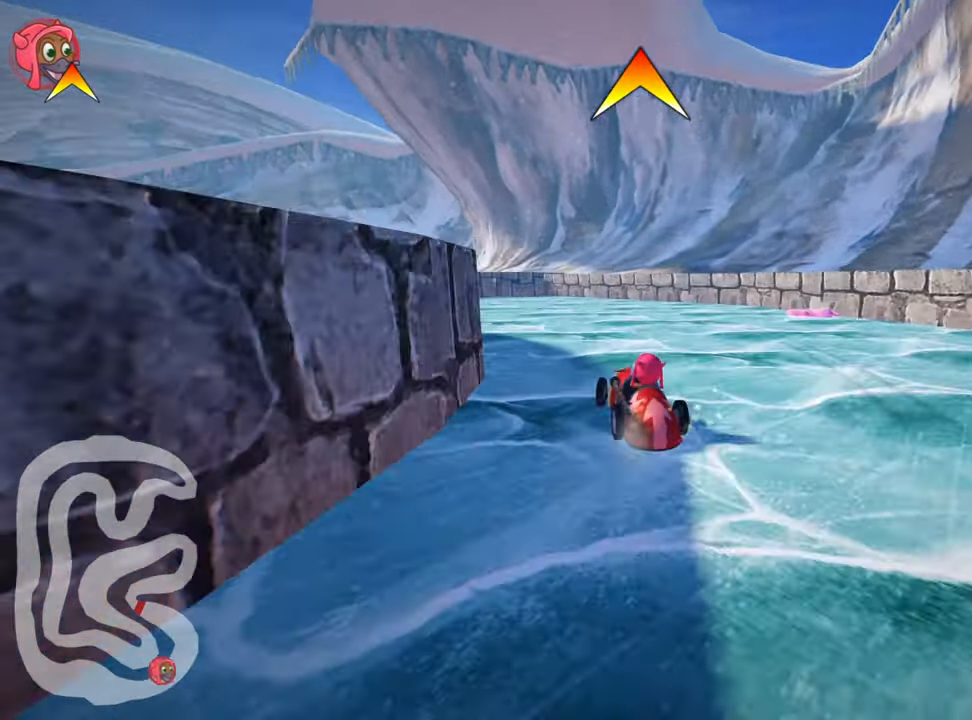
{"keys": ["left", "skid", "up"], "events": [[84, "right", "up"], [117, "left", "down"]]}
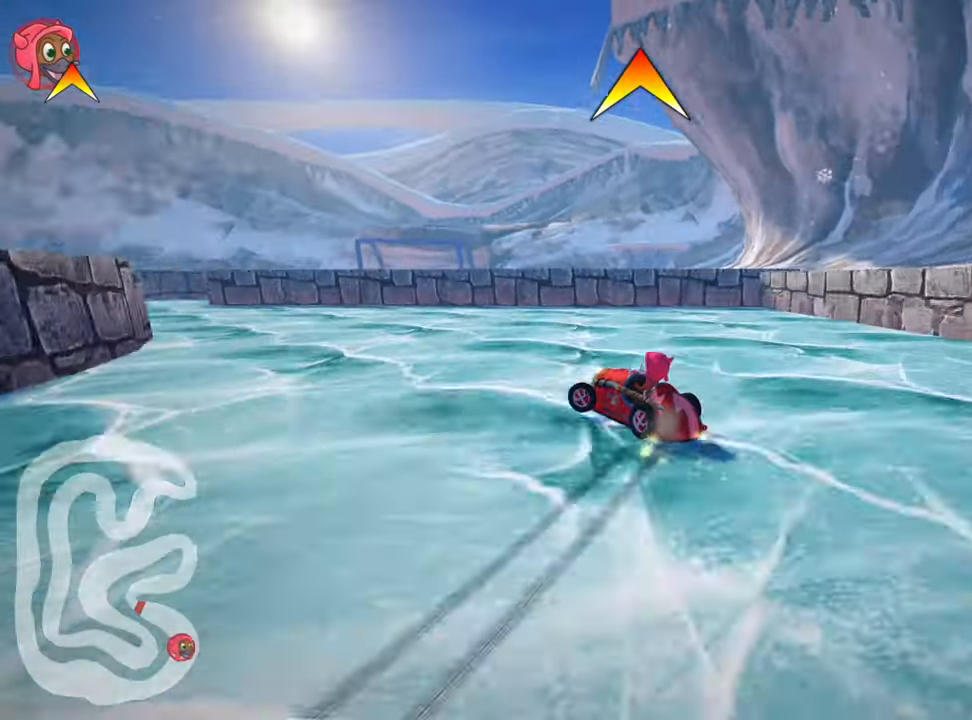
{"keys": ["left"], "events": [[50, "skid", "up"], [350, "up", "up"]]}
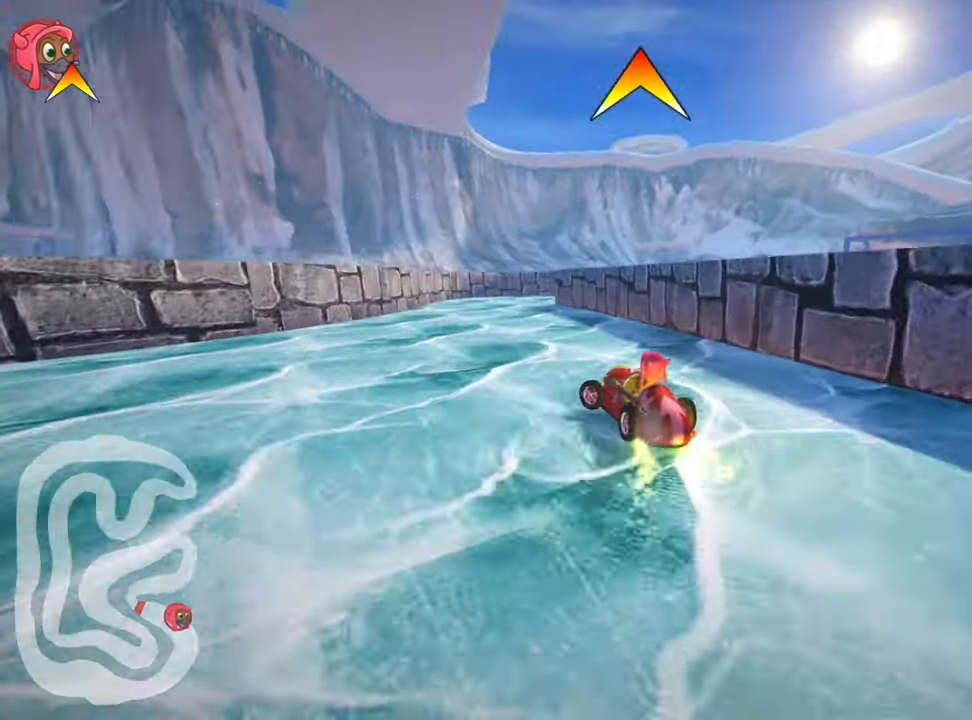
{"keys": ["right", "skid"]}
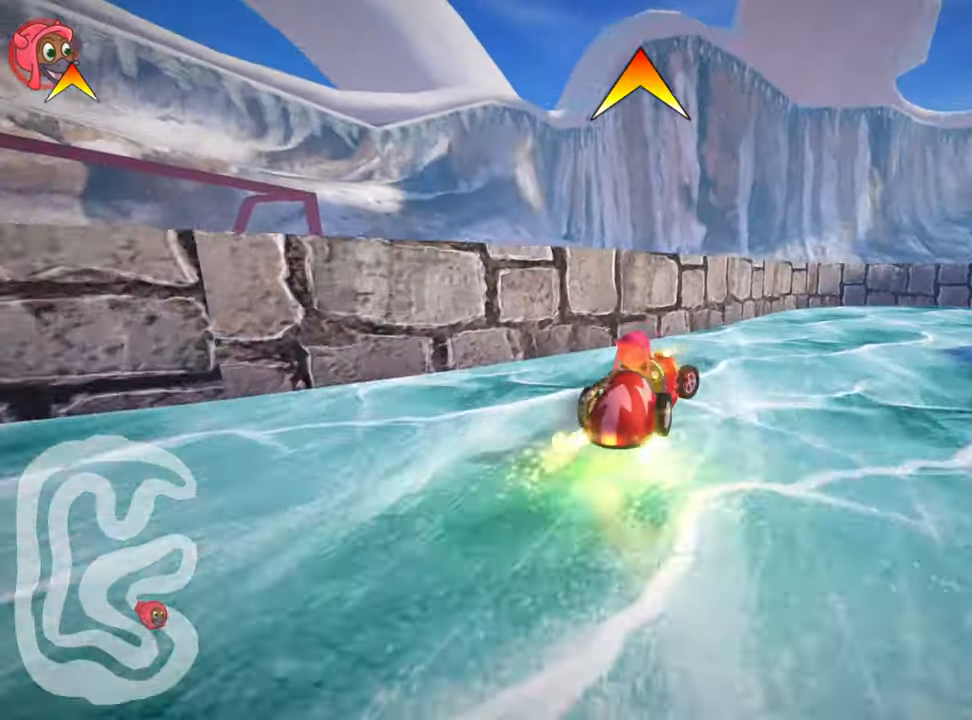
{"keys": ["right", "skid"], "events": []}
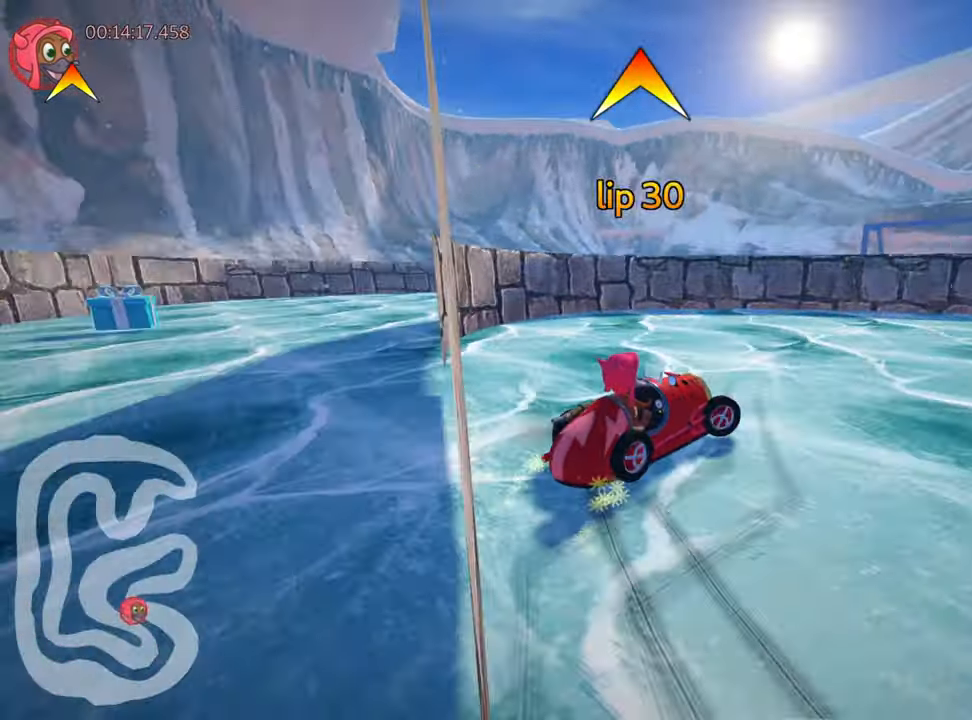
{"keys": ["right", "up"], "events": [[17, "skid", "up"], [200, "up", "down"]]}
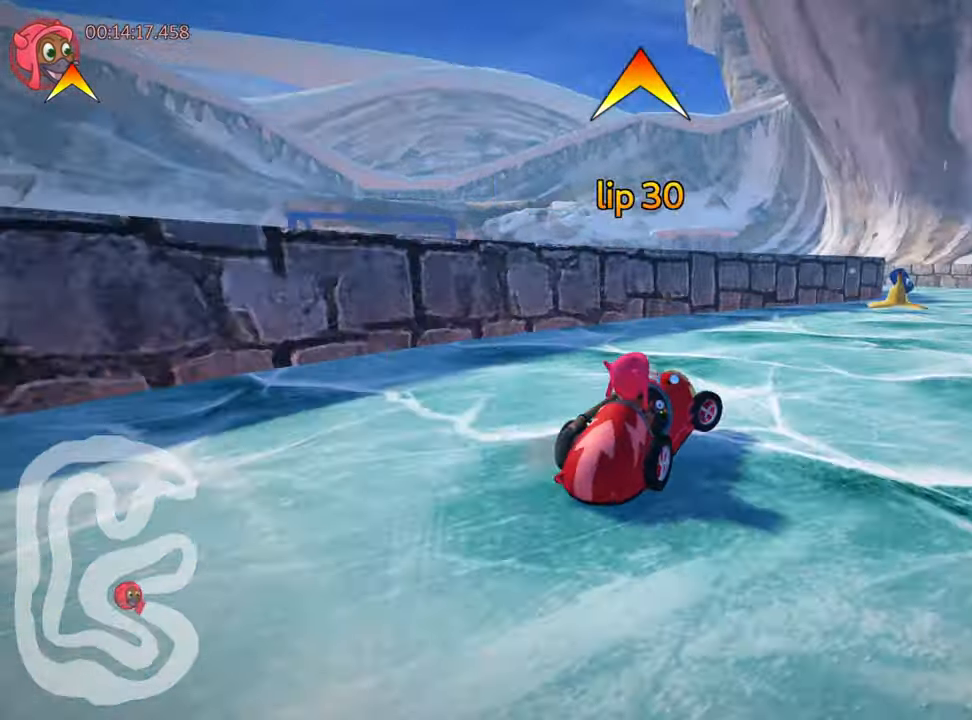
{"keys": ["left", "skid", "up"], "events": [[350, "right", "up"], [384, "left", "down"], [417, "skid", "down"]]}